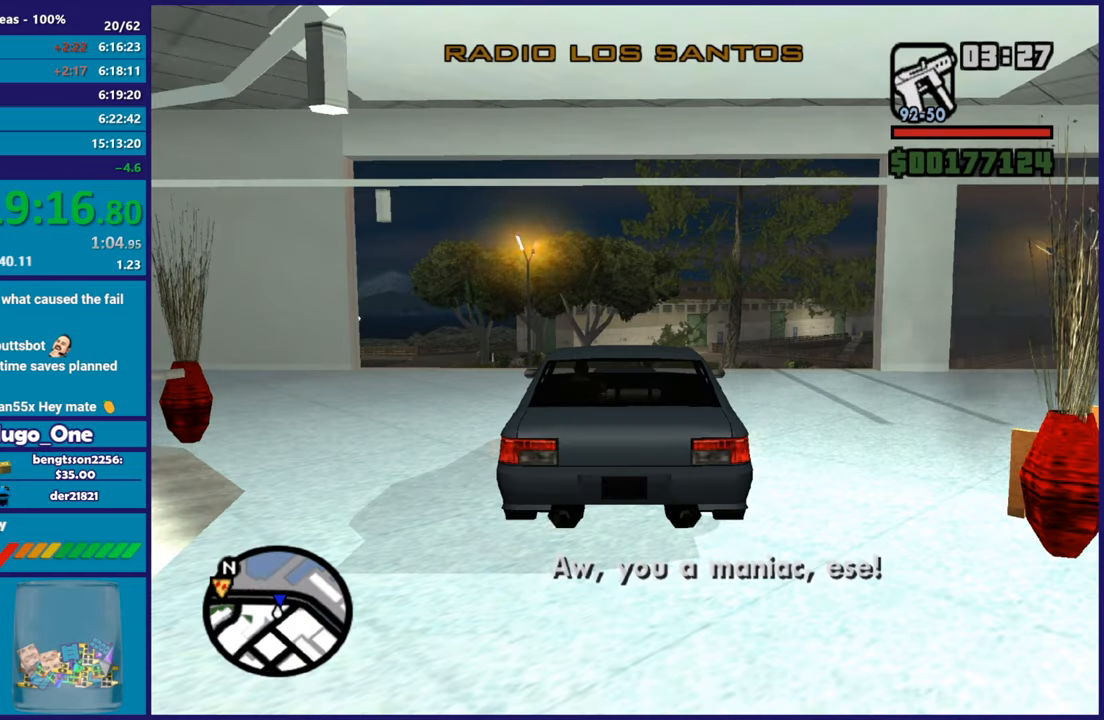
Gameplay with a controller (Xbox layout); each line is a JSON object with the inputs held at the frame after it. "button_events" lists button changes between this image and that frame as [ms after this image, input, new state], when the widget could be followed in between (sticks are given only as held states).
{"buttons": ["R2"], "left_stick": "center", "right_stick": "center", "button_events": [[67, "A", "up"], [133, "A", "down"], [217, "A", "up"], [334, "R2", "down"]]}
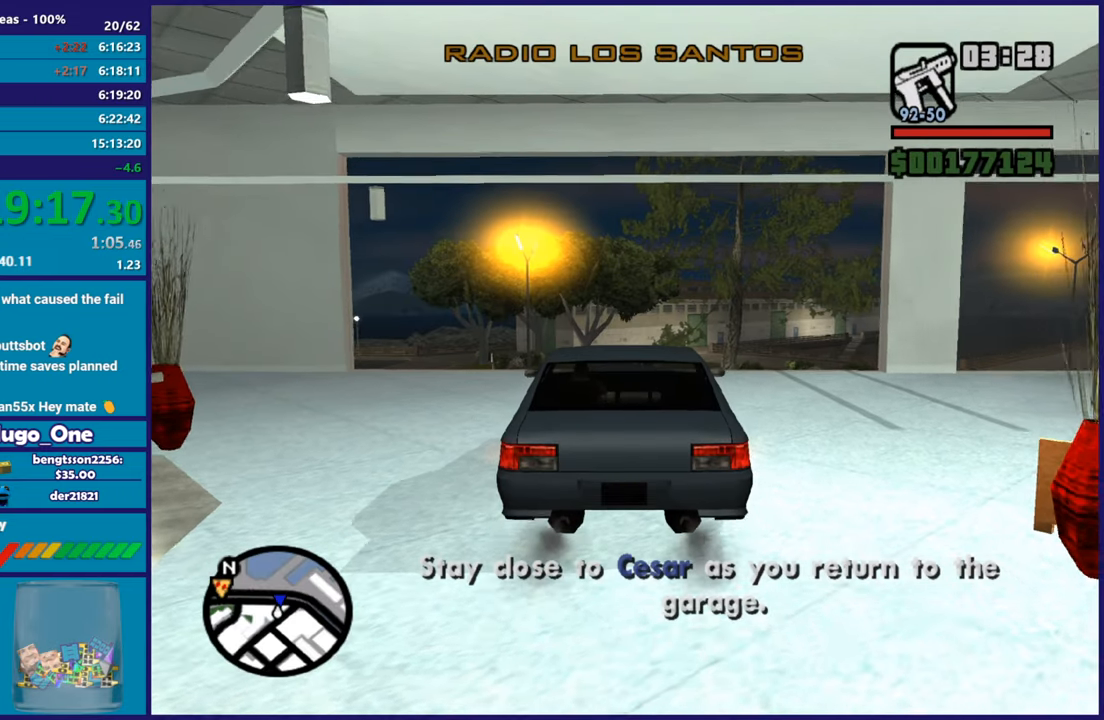
{"buttons": ["R2"], "left_stick": "right", "right_stick": "down-right", "button_events": []}
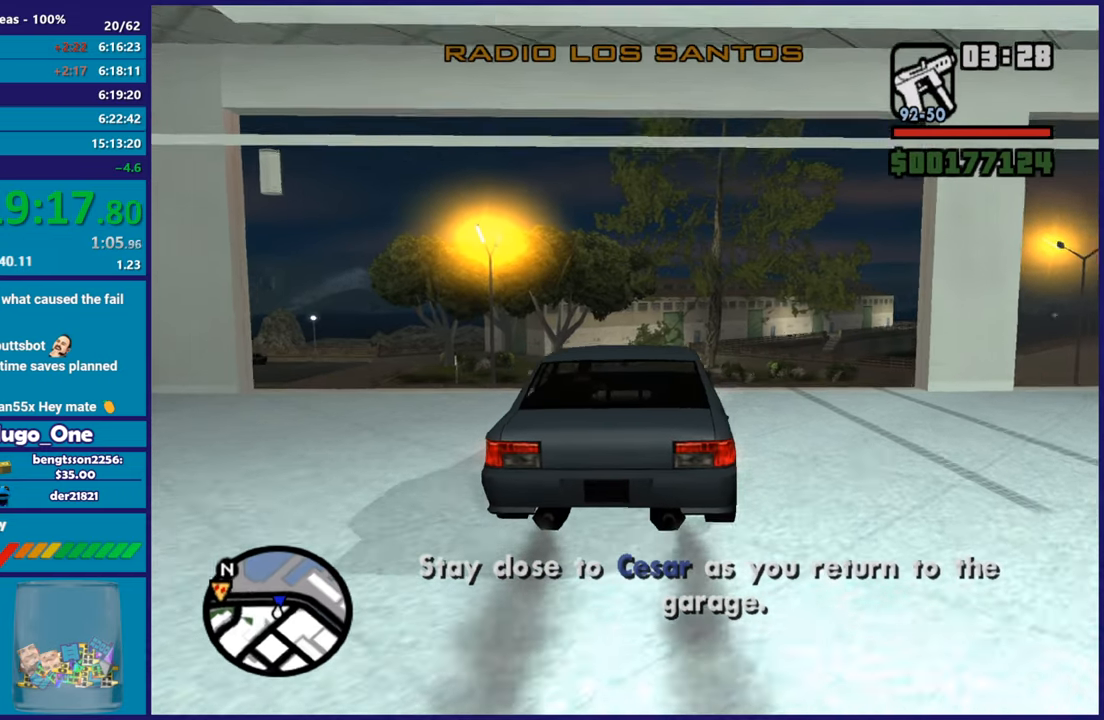
{"buttons": ["R2"], "left_stick": "right", "right_stick": "down-right", "button_events": []}
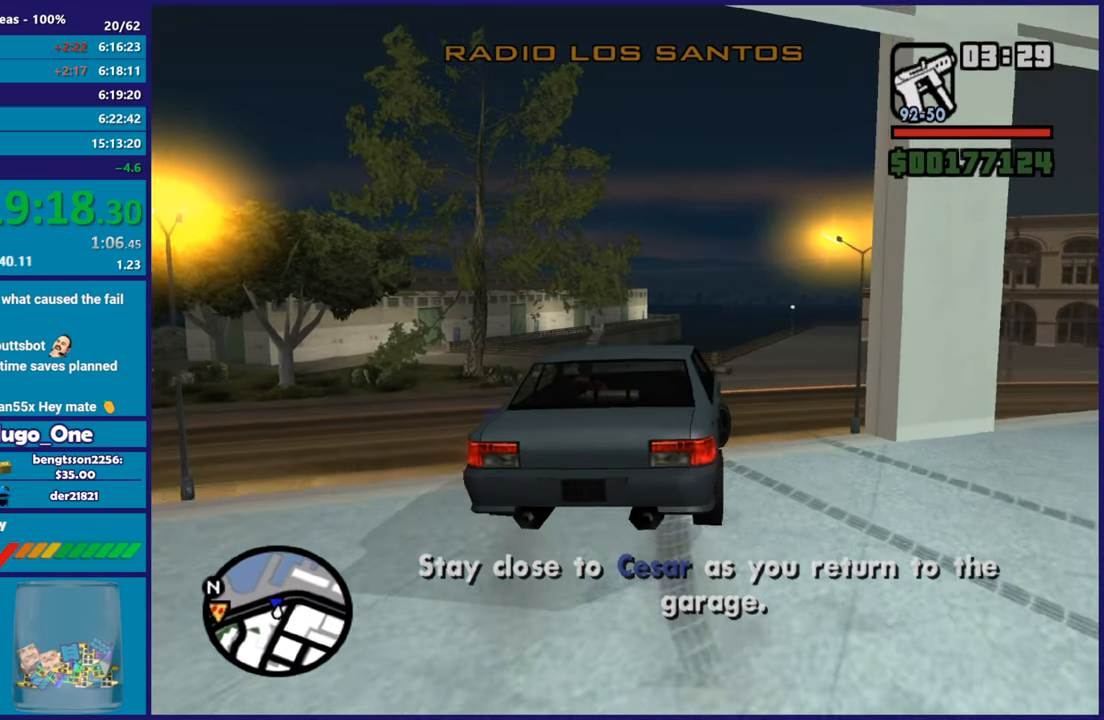
{"buttons": [], "left_stick": "right", "right_stick": "down-right", "button_events": [[401, "R2", "up"]]}
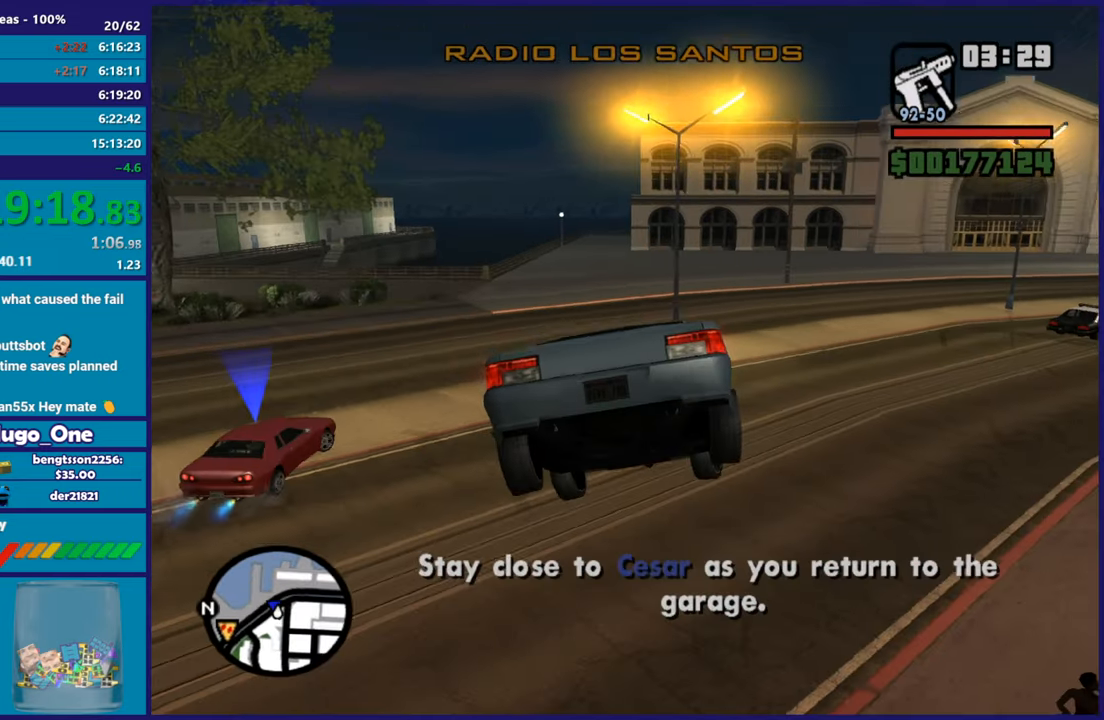
{"buttons": ["R2"], "left_stick": "right", "right_stick": "down-right", "button_events": [[183, "R2", "down"]]}
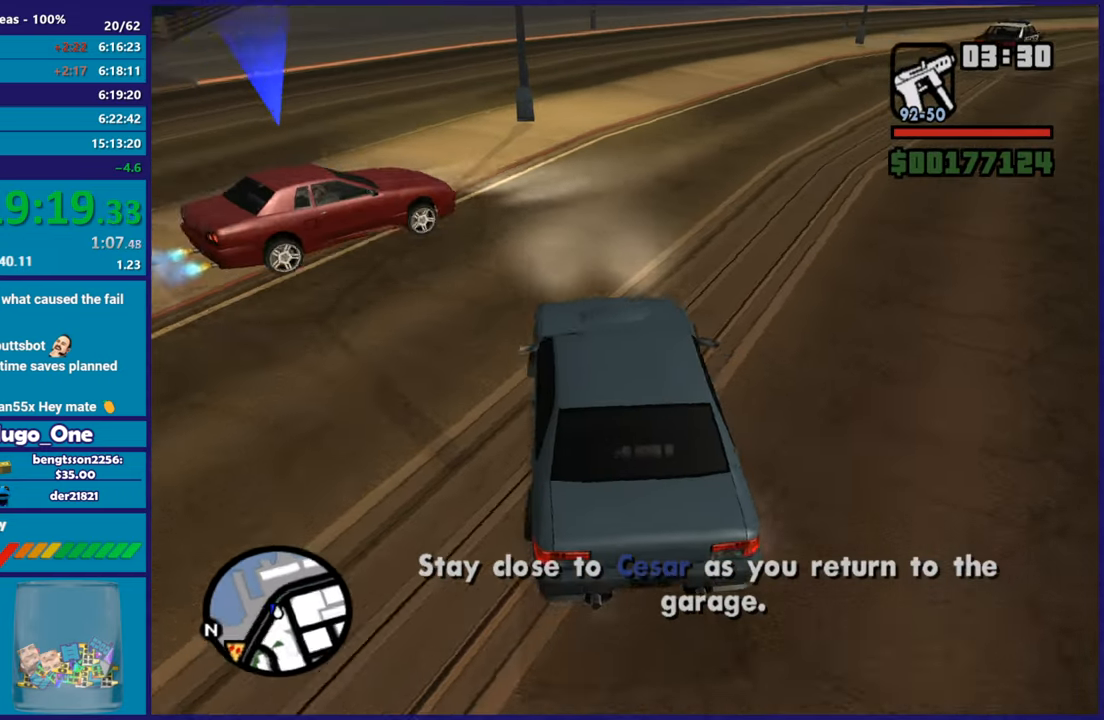
{"buttons": ["R2"], "left_stick": "right", "right_stick": "up-right", "button_events": []}
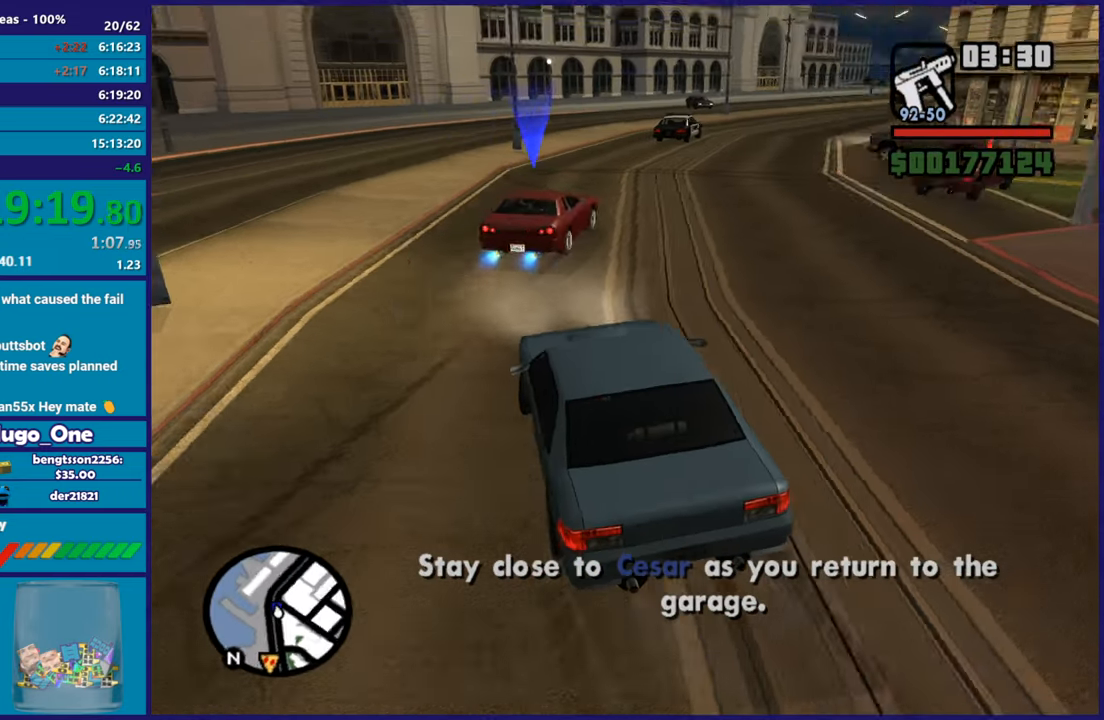
{"buttons": ["R2"], "left_stick": "center", "right_stick": "center", "button_events": []}
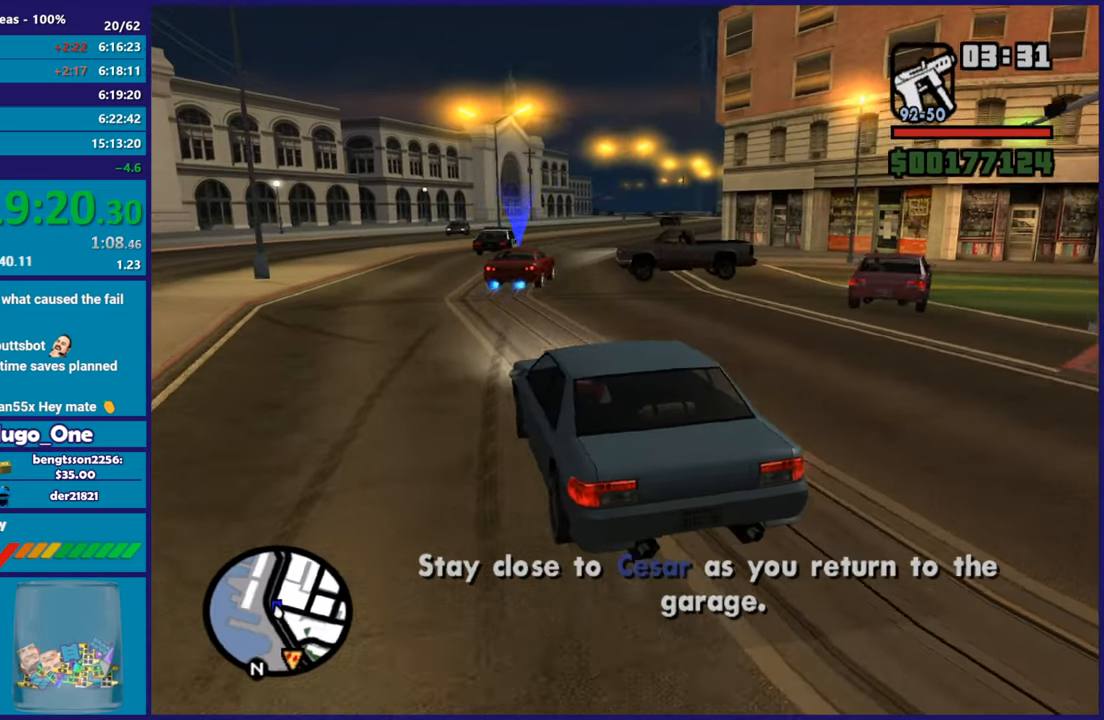
{"buttons": ["R2"], "left_stick": "center", "right_stick": "center", "button_events": []}
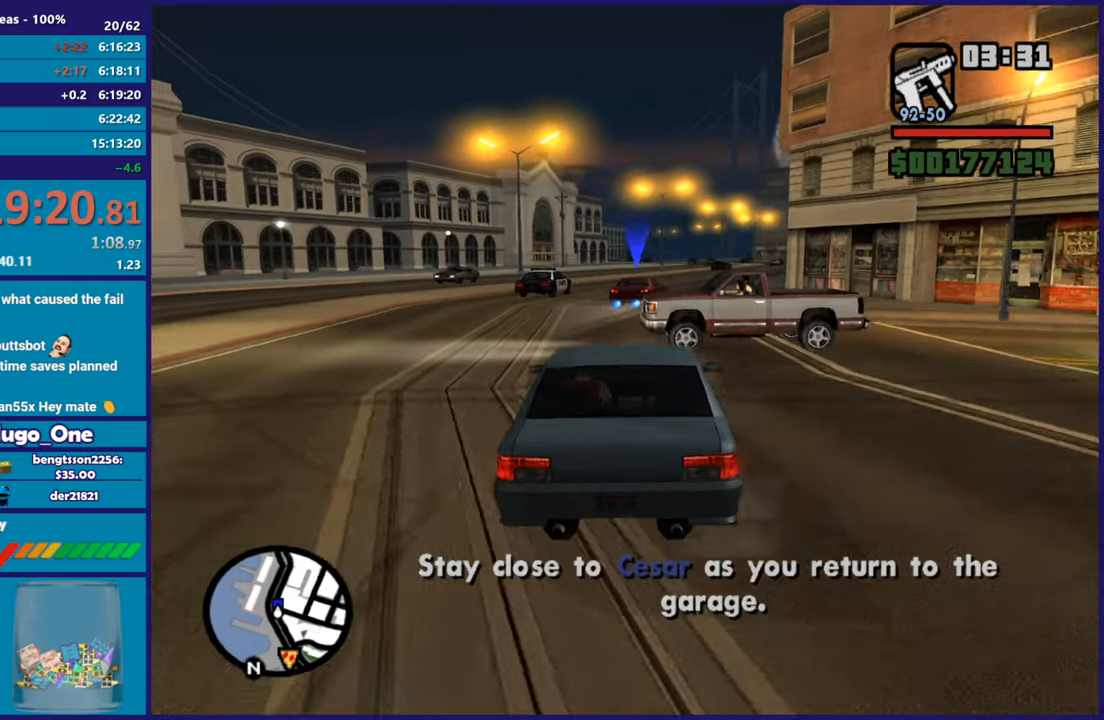
{"buttons": ["R2"], "left_stick": "down-right", "right_stick": "center", "button_events": []}
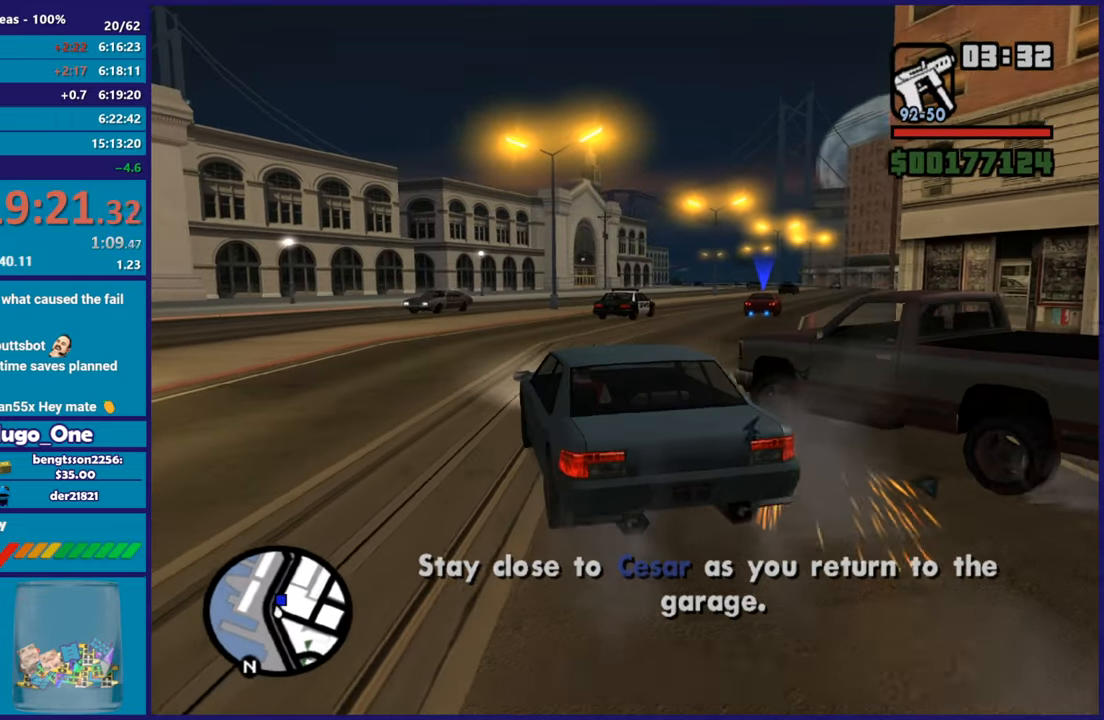
{"buttons": ["R2"], "left_stick": "right", "right_stick": "right", "button_events": []}
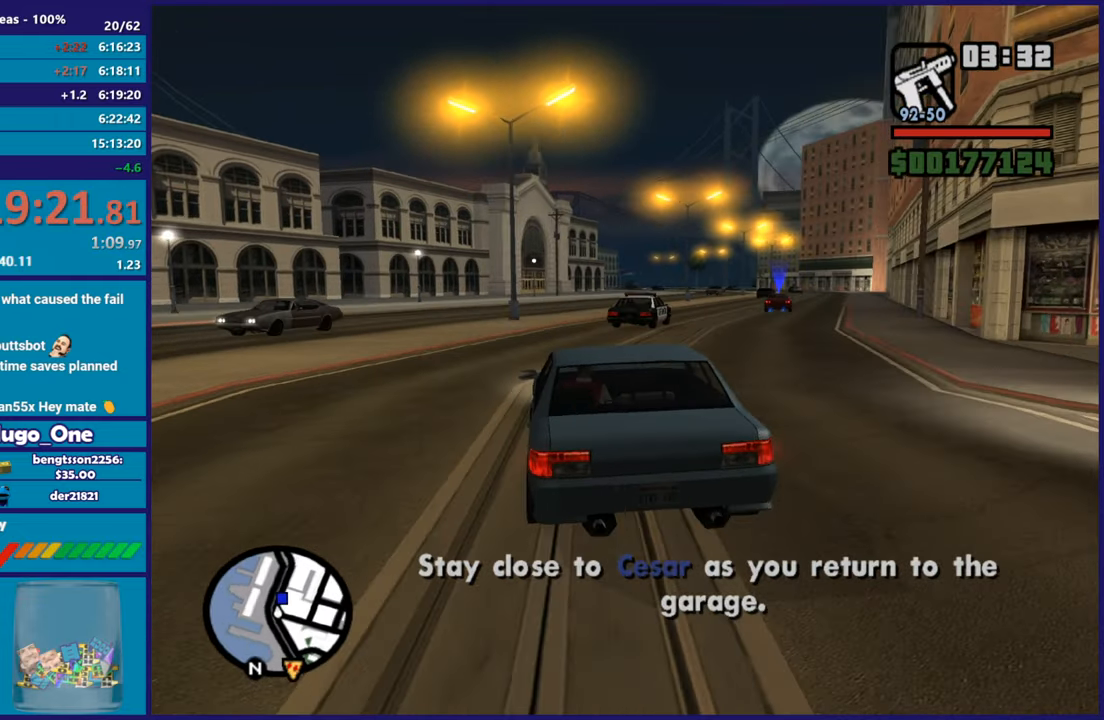
{"buttons": ["R2"], "left_stick": "center", "right_stick": "center", "button_events": []}
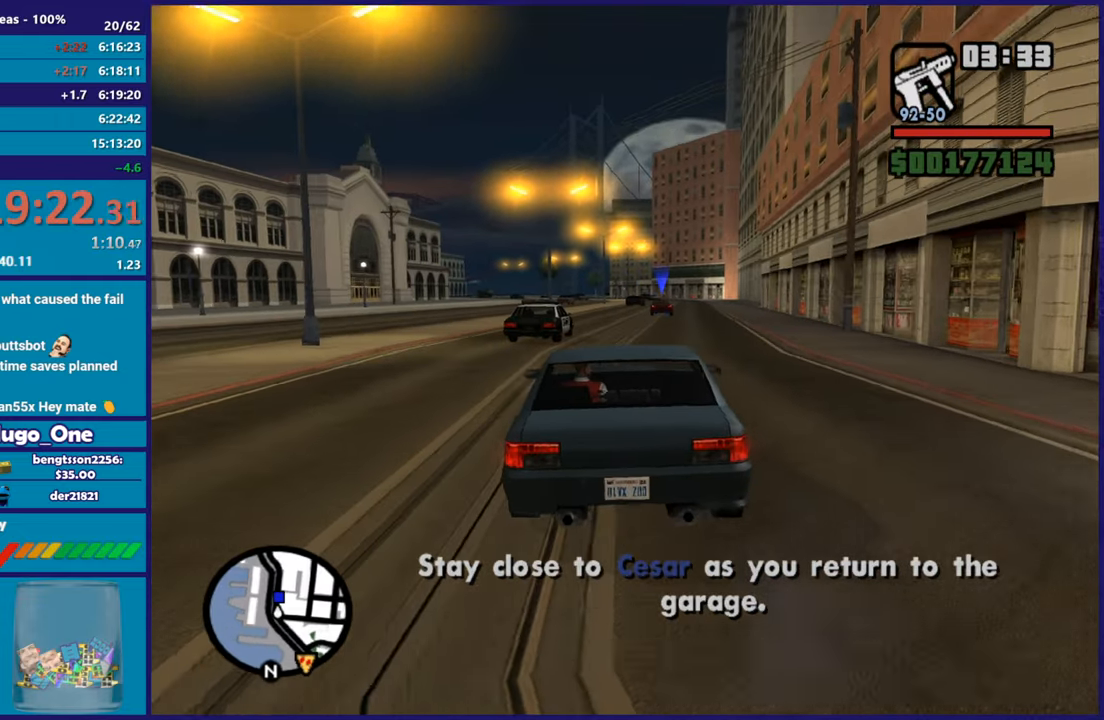
{"buttons": ["R2"], "left_stick": "right", "right_stick": "down-left", "button_events": []}
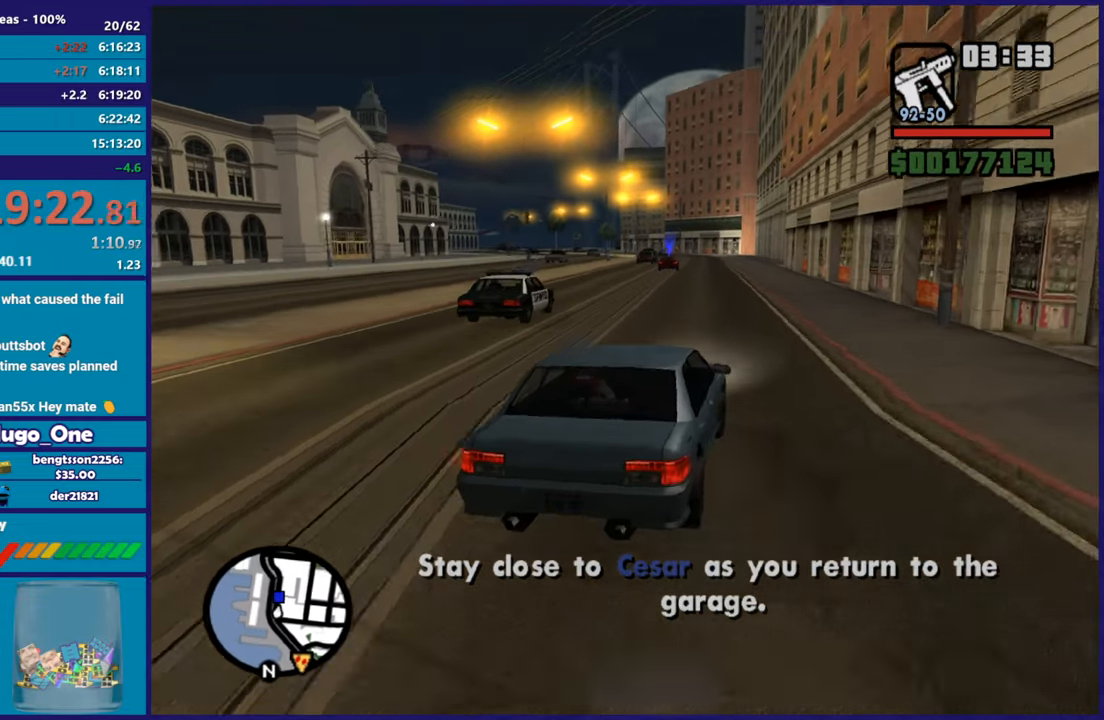
{"buttons": ["R2"], "left_stick": "center", "right_stick": "down-left", "button_events": []}
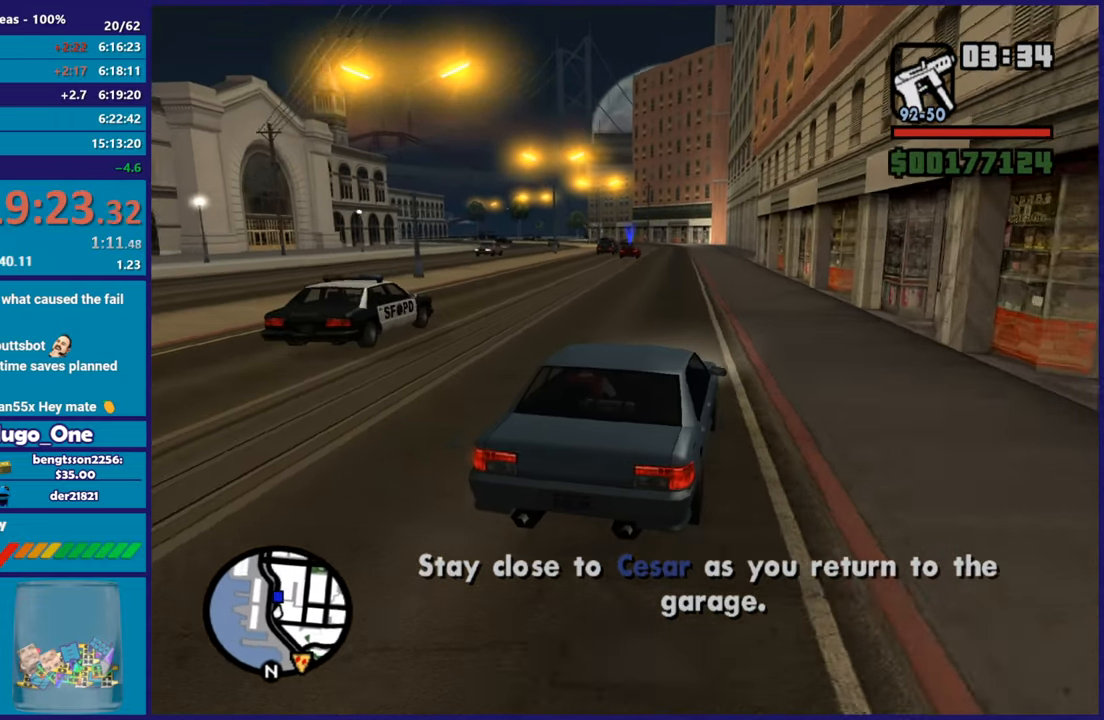
{"buttons": ["R2"], "left_stick": "left", "right_stick": "down-left", "button_events": []}
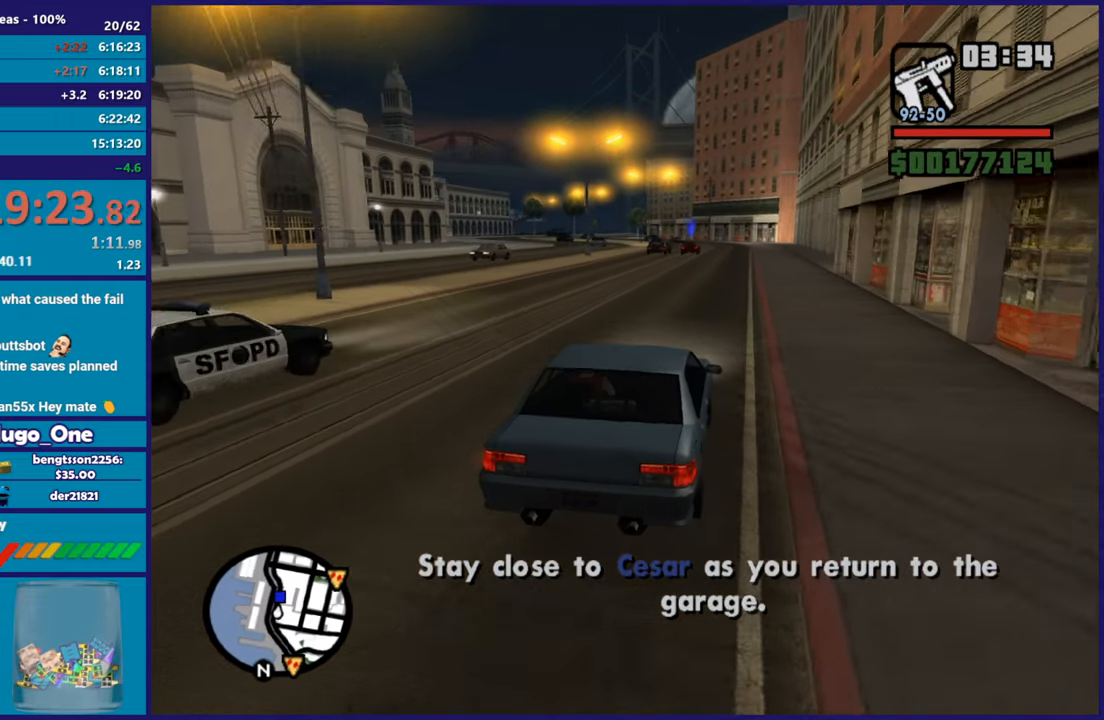
{"buttons": ["R2"], "left_stick": "center", "right_stick": "down-left", "button_events": []}
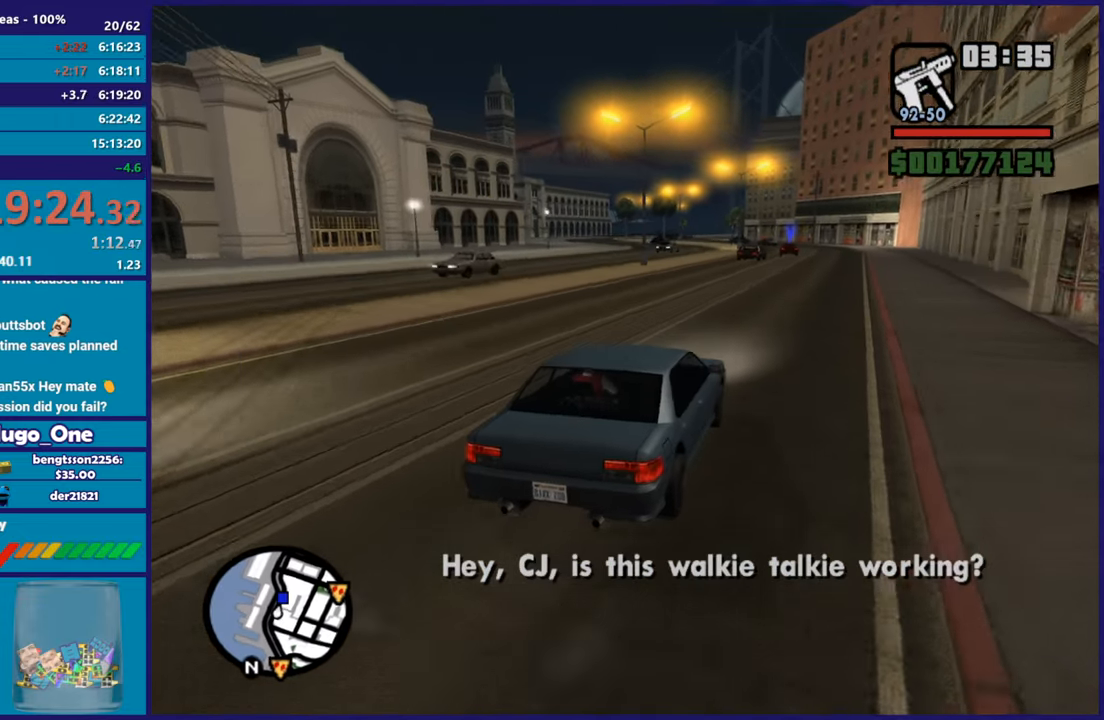
{"buttons": ["R2"], "left_stick": "right", "right_stick": "down-left", "button_events": []}
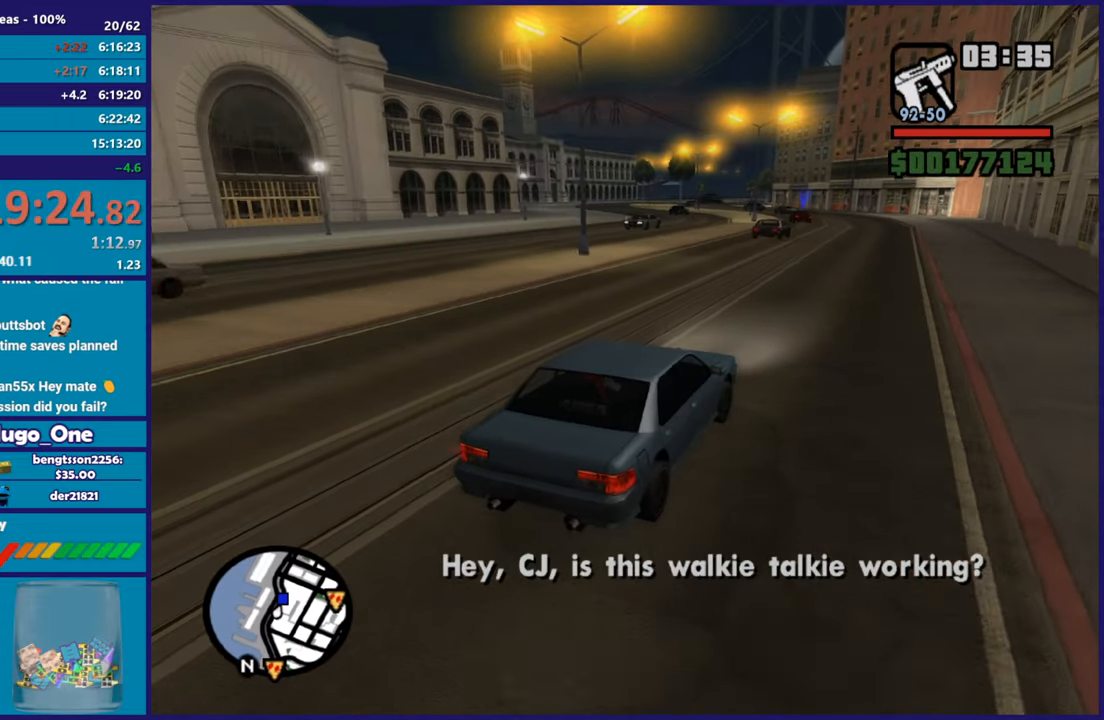
{"buttons": ["R2"], "left_stick": "center", "right_stick": "down-left", "button_events": []}
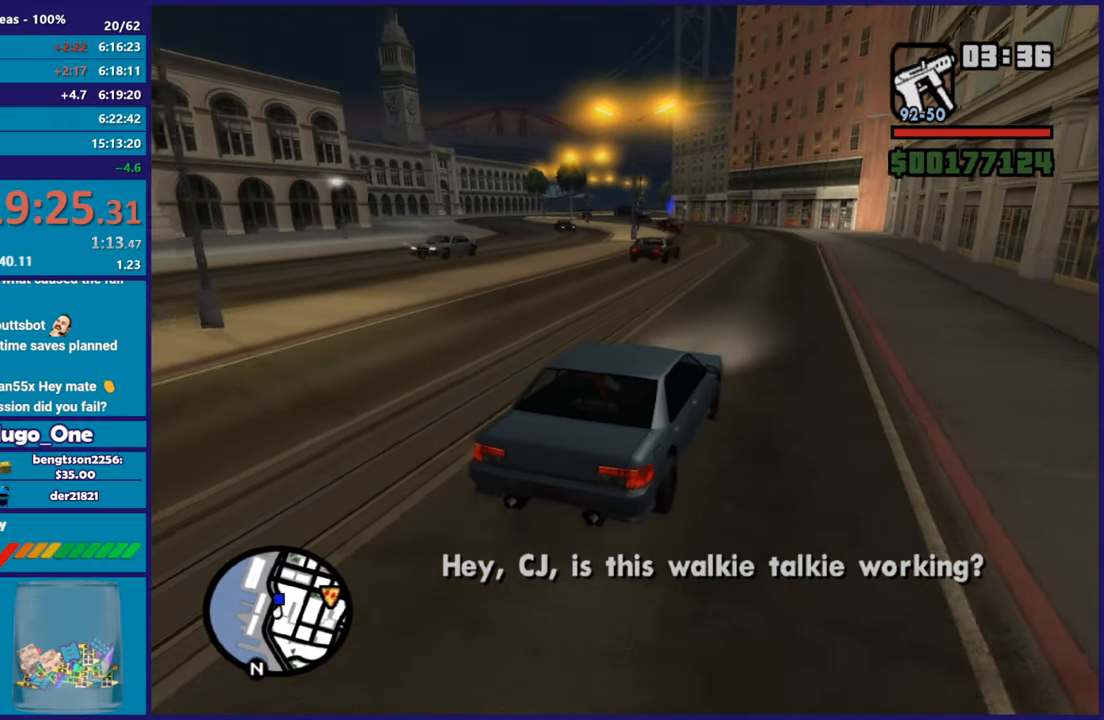
{"buttons": ["R2"], "left_stick": "left", "right_stick": "down-left", "button_events": []}
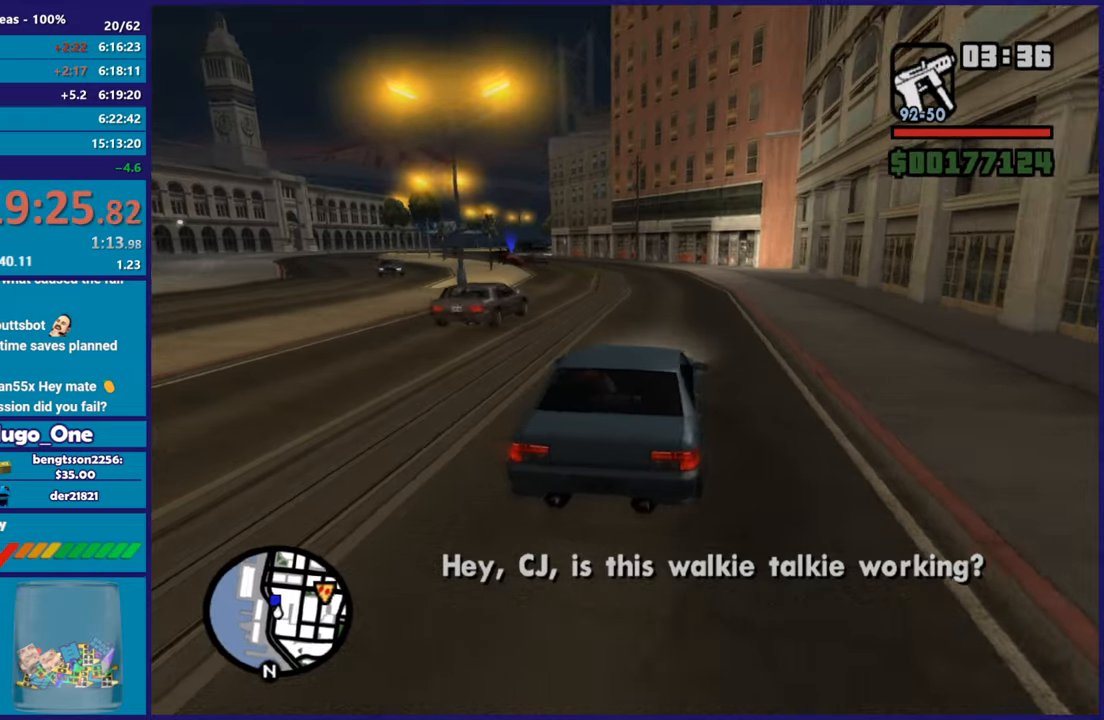
{"buttons": ["R2"], "left_stick": "center", "right_stick": "down-left", "button_events": []}
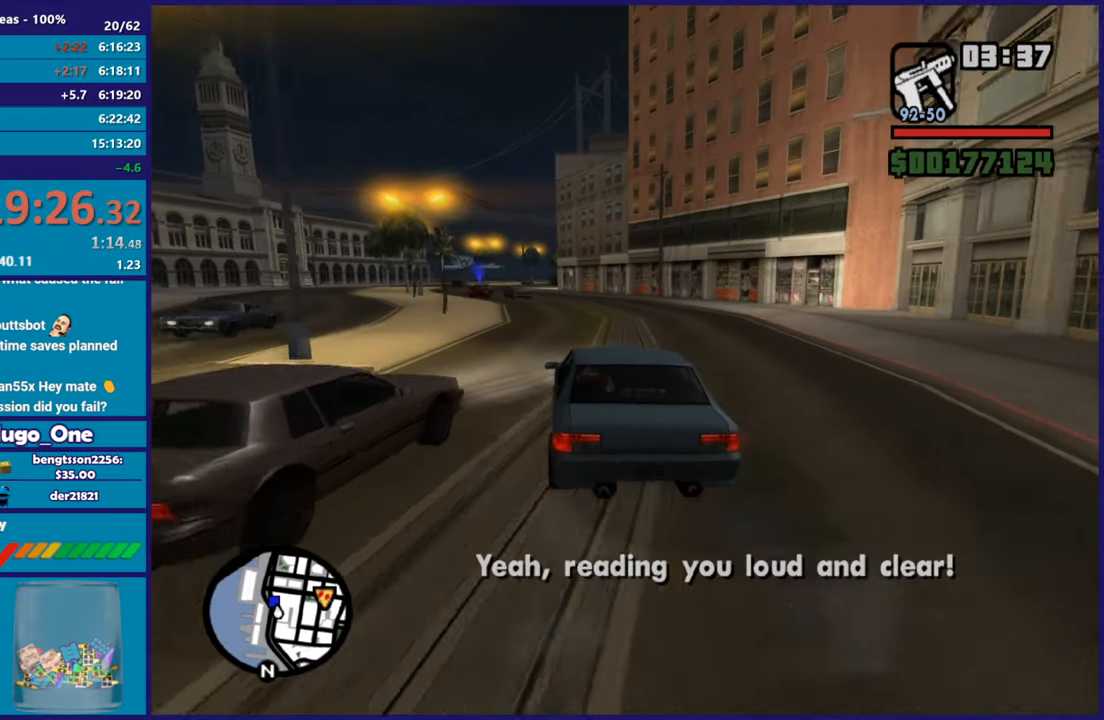
{"buttons": ["R2"], "left_stick": "up-left", "right_stick": "down-left", "button_events": []}
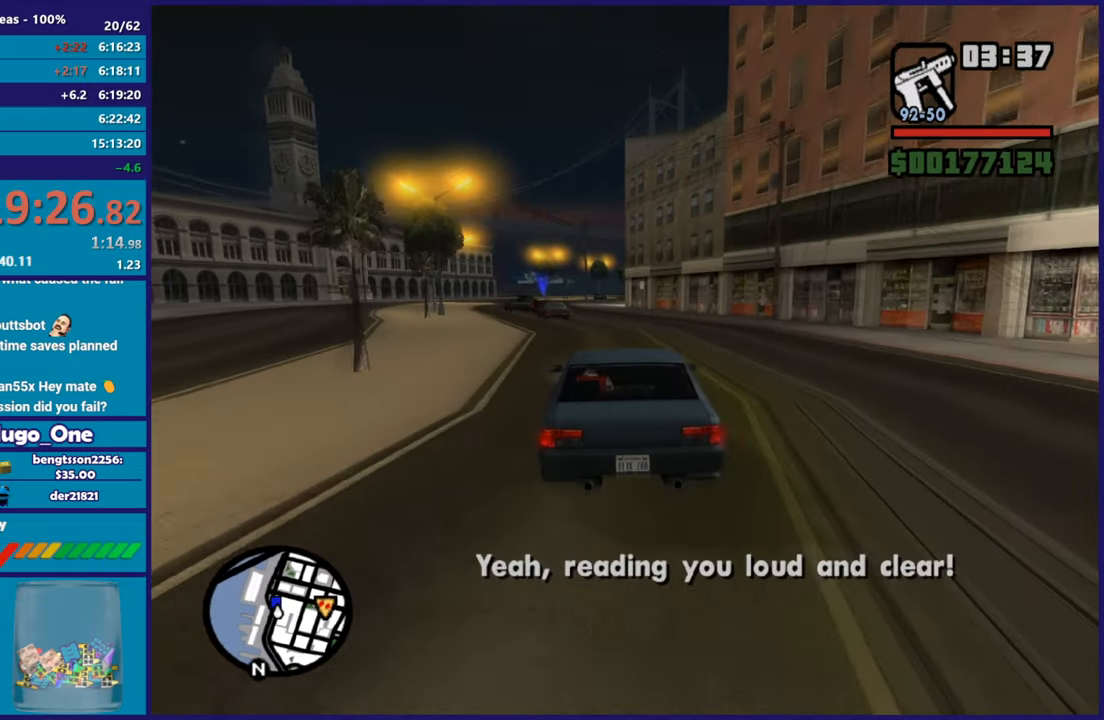
{"buttons": [], "left_stick": "center", "right_stick": "down-left", "button_events": [[417, "R2", "up"]]}
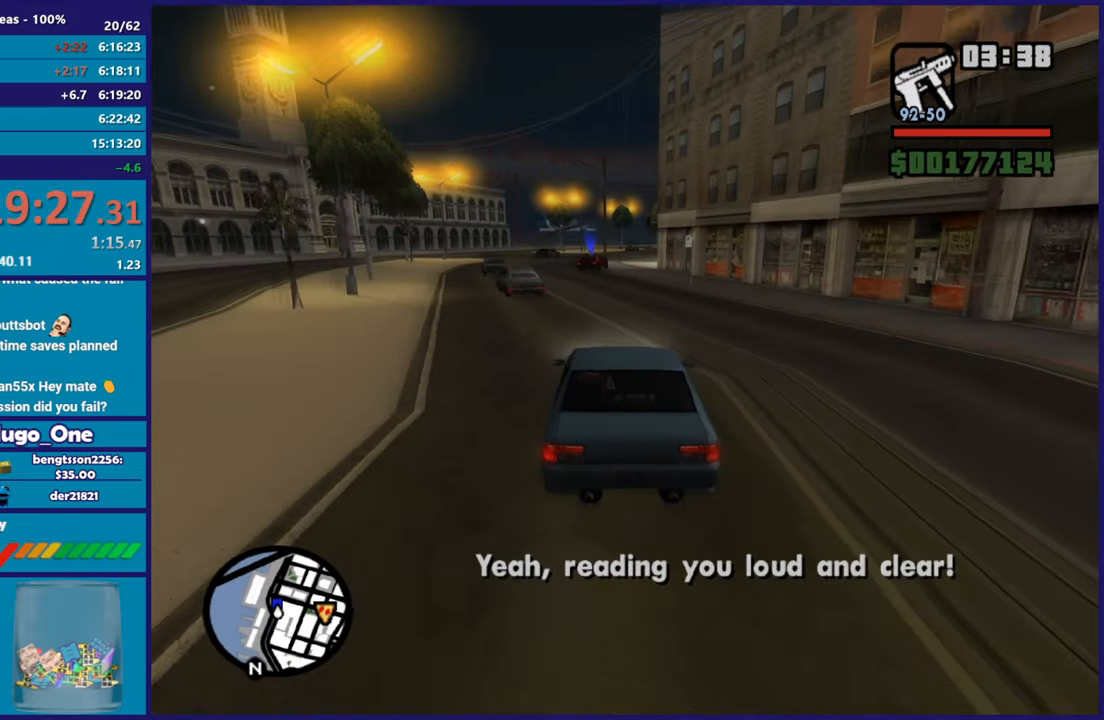
{"buttons": [], "left_stick": "center", "right_stick": "down", "button_events": []}
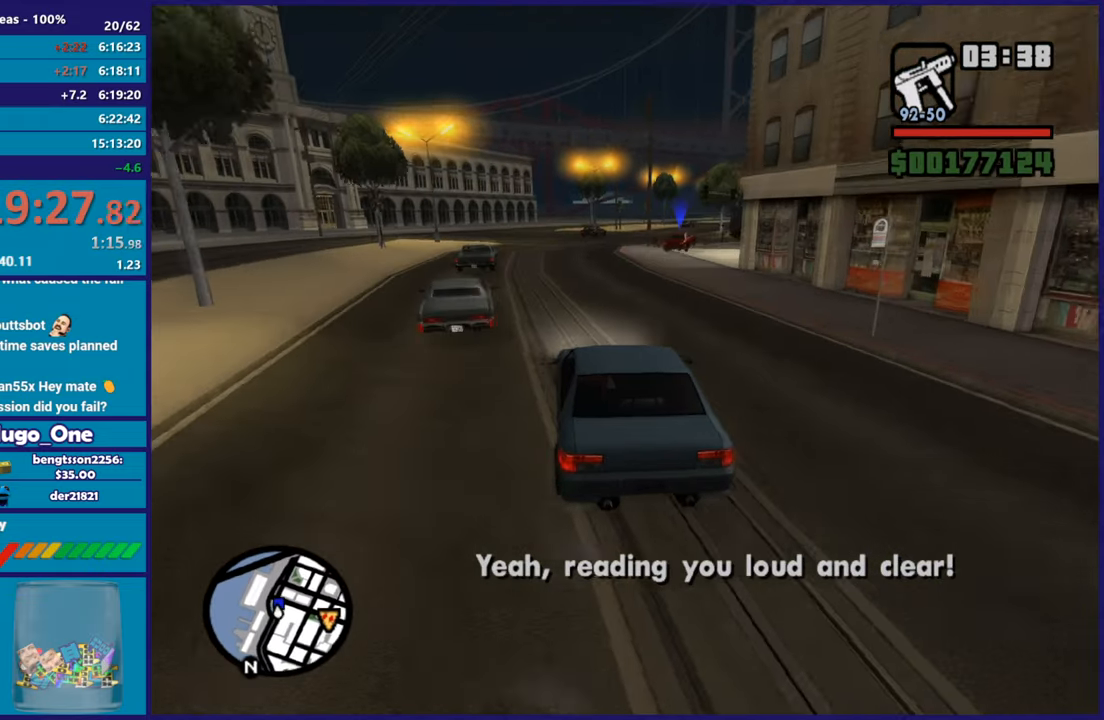
{"buttons": [], "left_stick": "center", "right_stick": "down-right", "button_events": []}
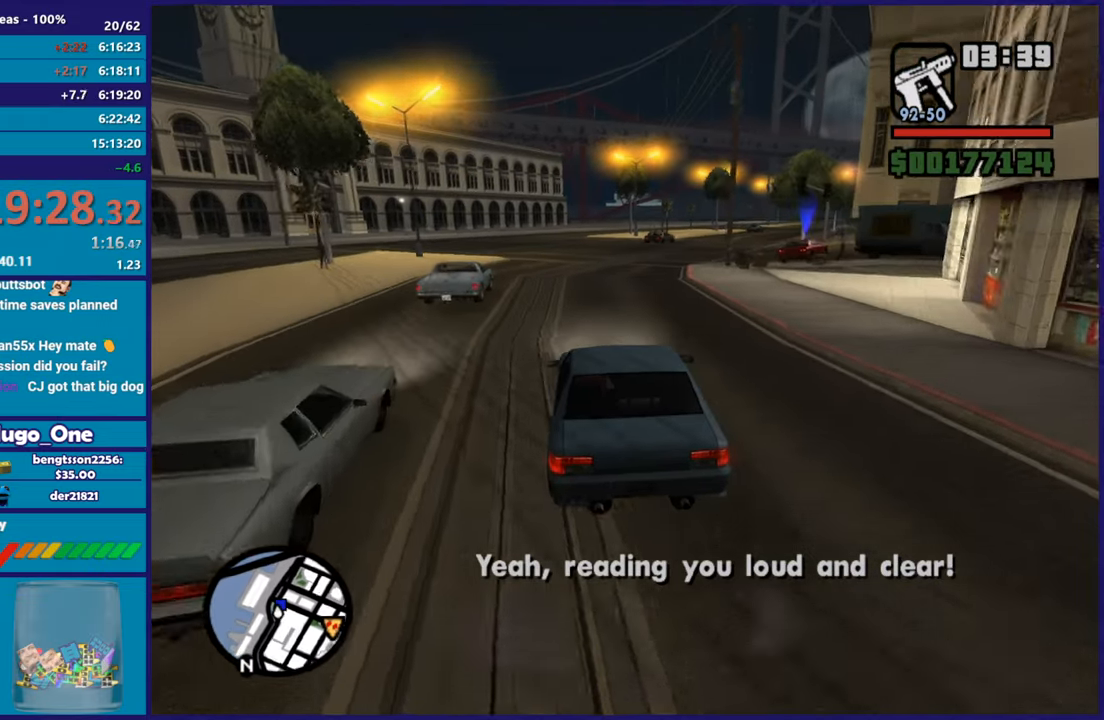
{"buttons": [], "left_stick": "down-right", "right_stick": "down-right", "button_events": [[267, "L2", "down"], [417, "L2", "up"]]}
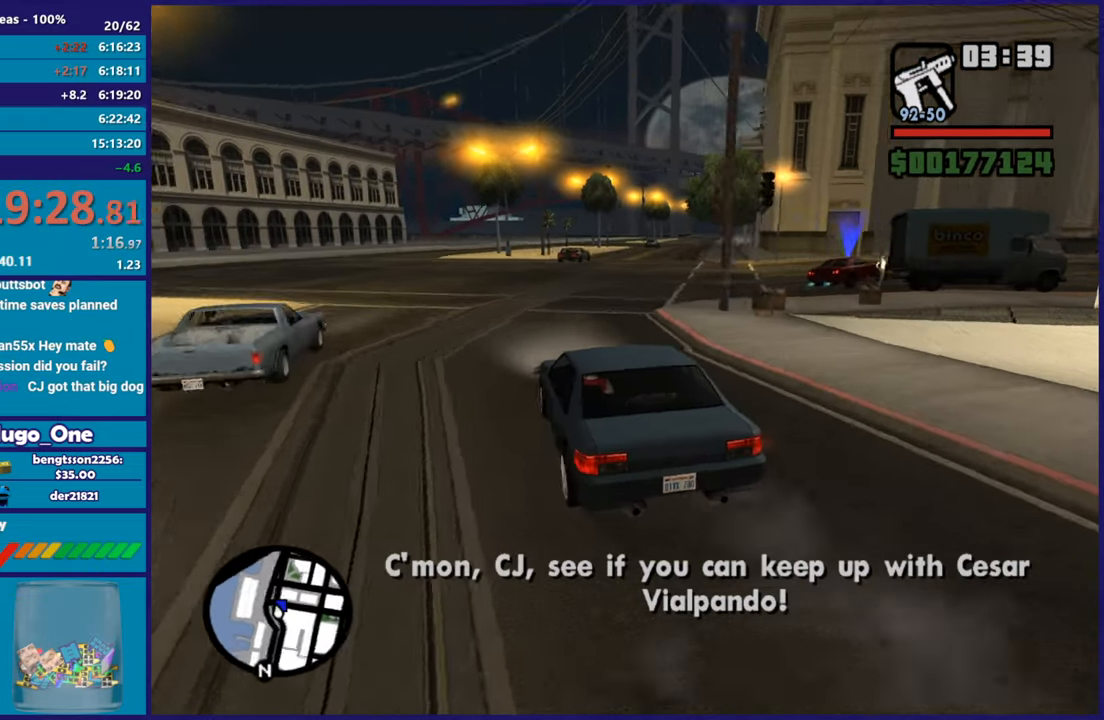
{"buttons": ["R2"], "left_stick": "right", "right_stick": "right", "button_events": [[384, "R2", "down"]]}
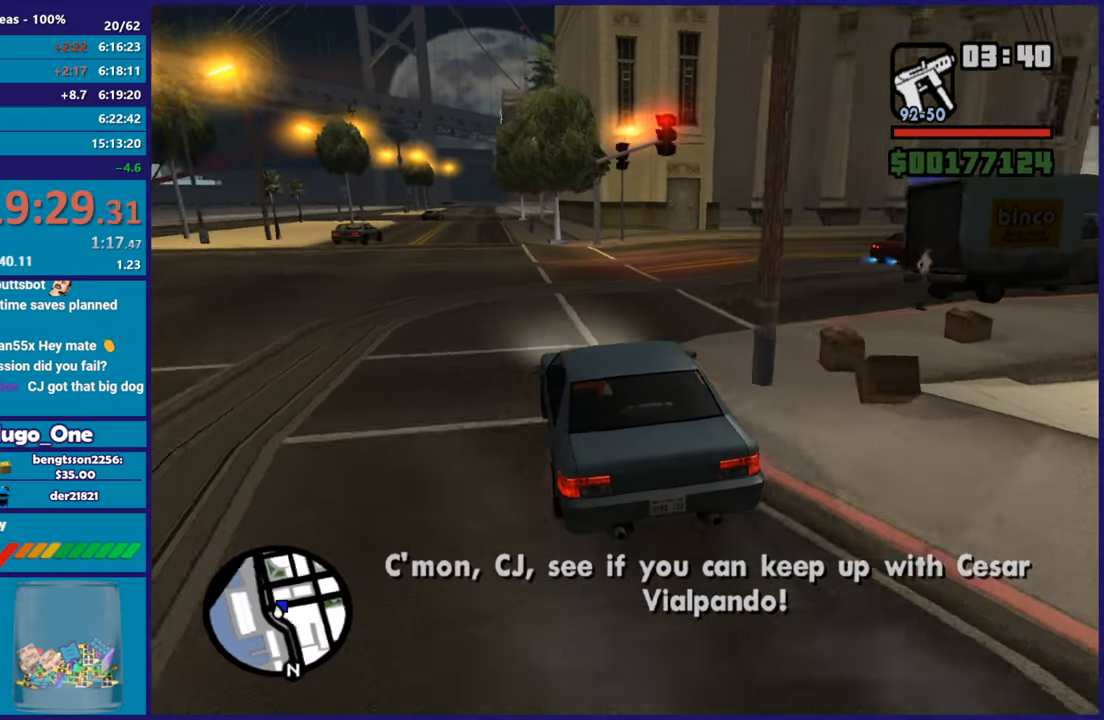
{"buttons": [], "left_stick": "right", "right_stick": "right", "button_events": [[66, "R2", "up"], [267, "R2", "down"], [467, "R2", "up"]]}
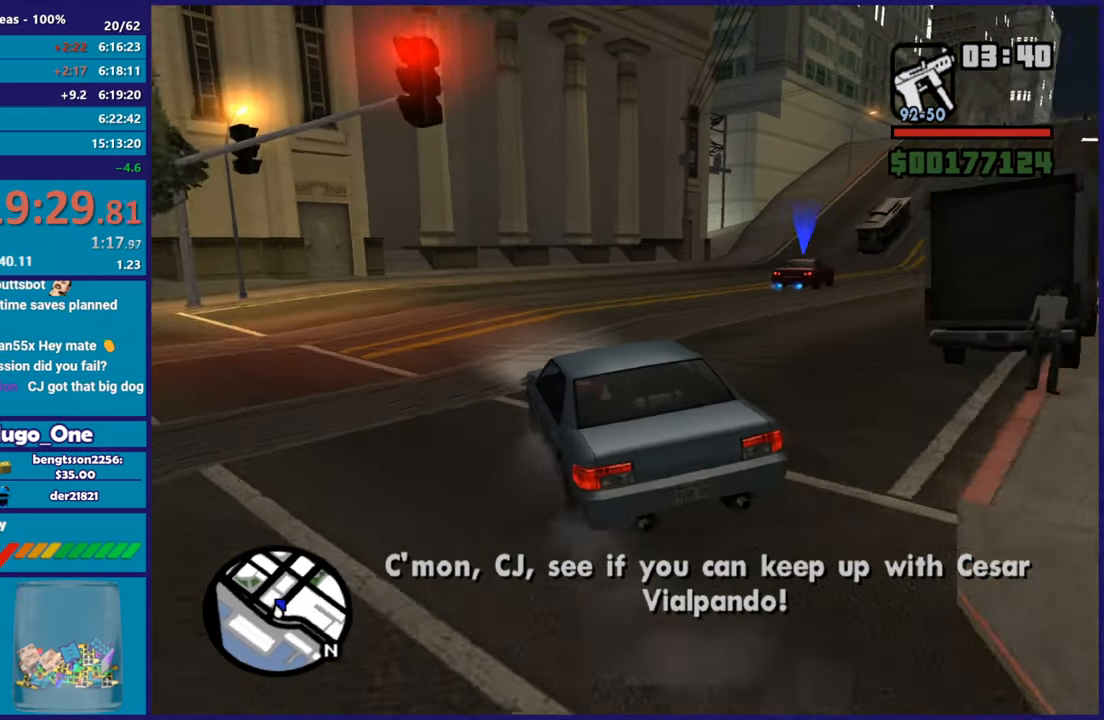
{"buttons": ["R2"], "left_stick": "right", "right_stick": "center", "button_events": [[34, "R2", "down"]]}
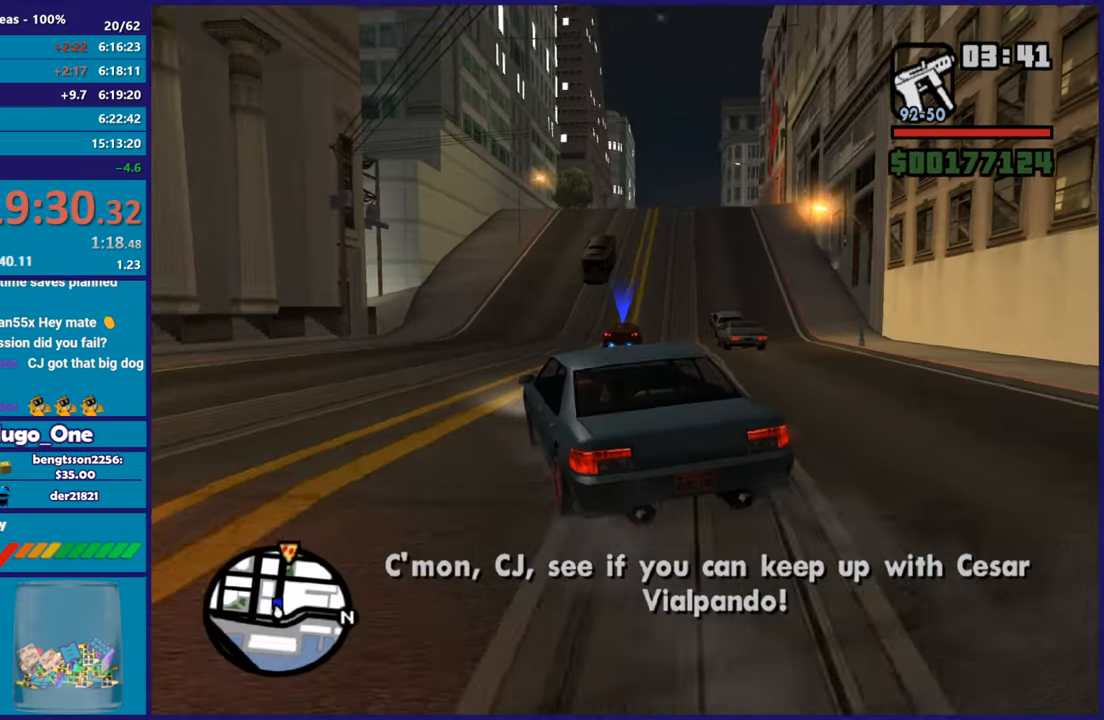
{"buttons": ["R2"], "left_stick": "right", "right_stick": "down-left", "button_events": []}